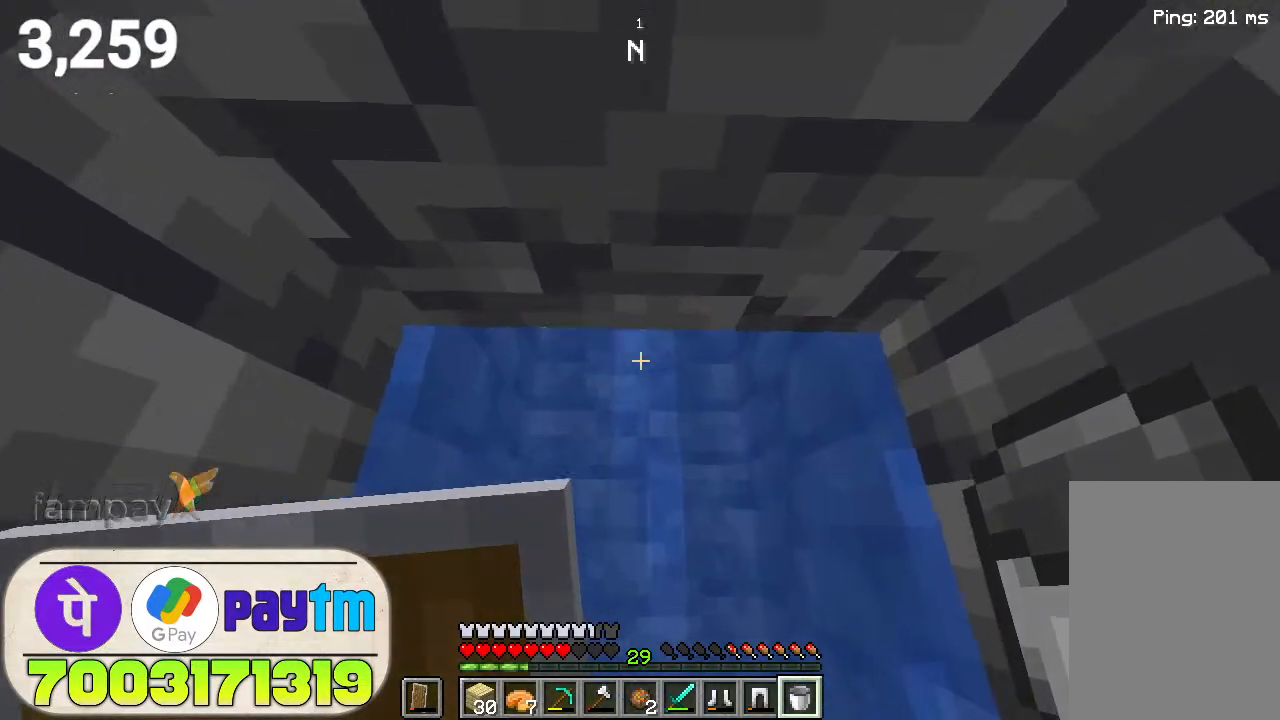
Gameplay with keyboard and mouse; each line is a JSON object with the keys and mouse buttons held at the frame after it. "events" lists presses ("down") and releases ("up") of "a", "d", "s", "space", "w", "mouse_left" and "mouse_right" between this image and that frame as [ms after this image, input, new state], when the widget could be followed in between. "mouse_left", "mouse_right" = the "left", "right" buttons of the "mouse" list. No other keys are recorded. Fast repeated clicks can show as one long hold. Not read: mouse_move.
{"keys": ["w"], "mouse": [], "events": []}
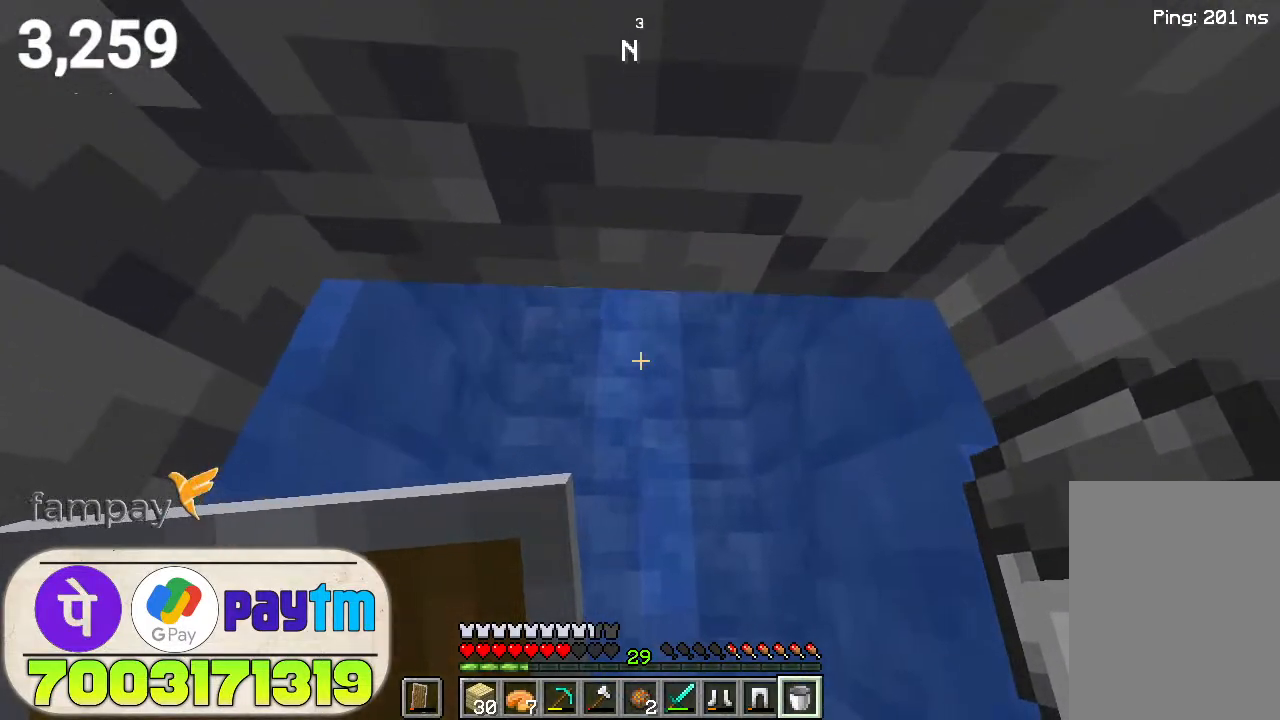
{"keys": ["w"], "mouse": [], "events": []}
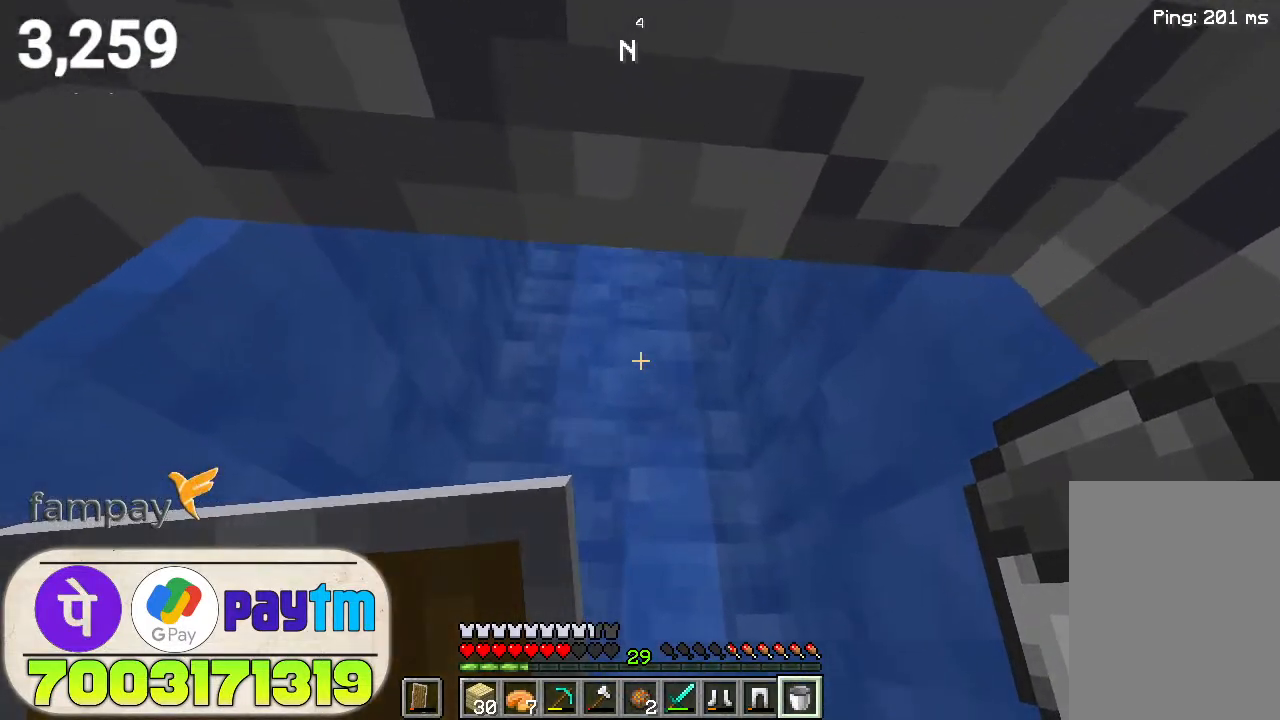
{"keys": ["space", "w"], "mouse": [], "events": [[400, "space", "down"]]}
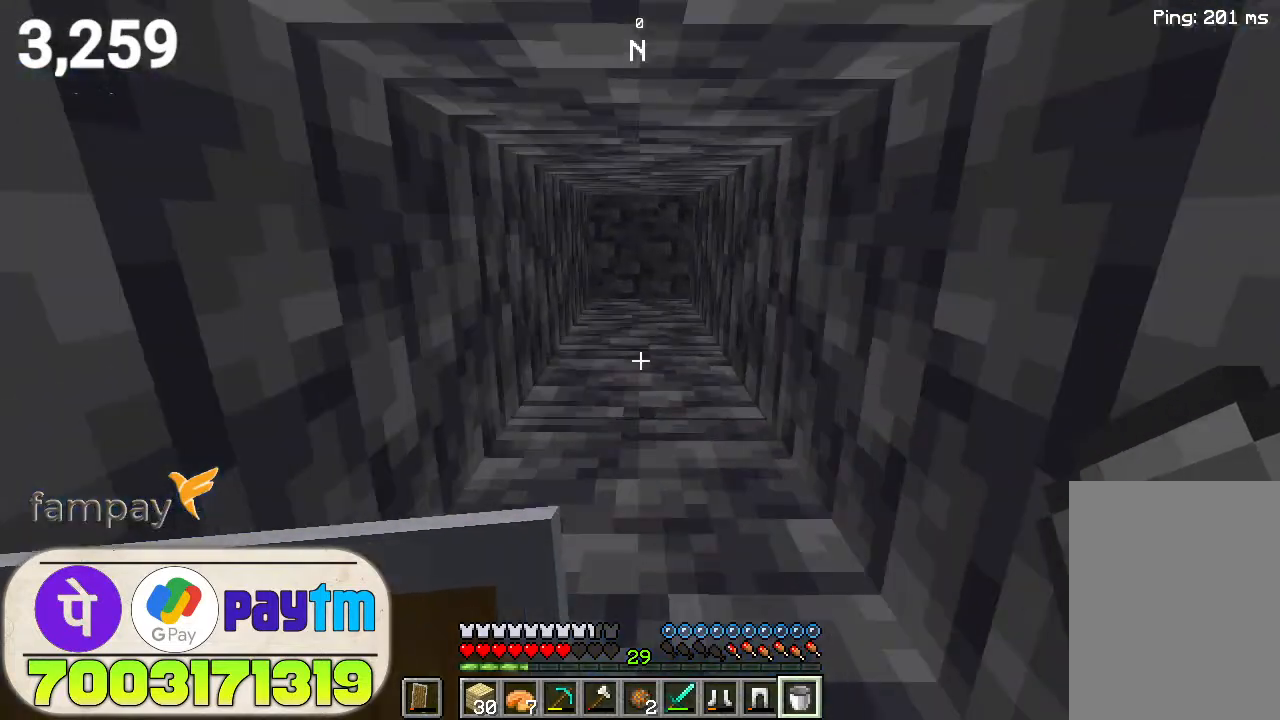
{"keys": ["space", "w"], "mouse": [], "events": [[233, "mouse_right", "down"], [333, "mouse_right", "up"]]}
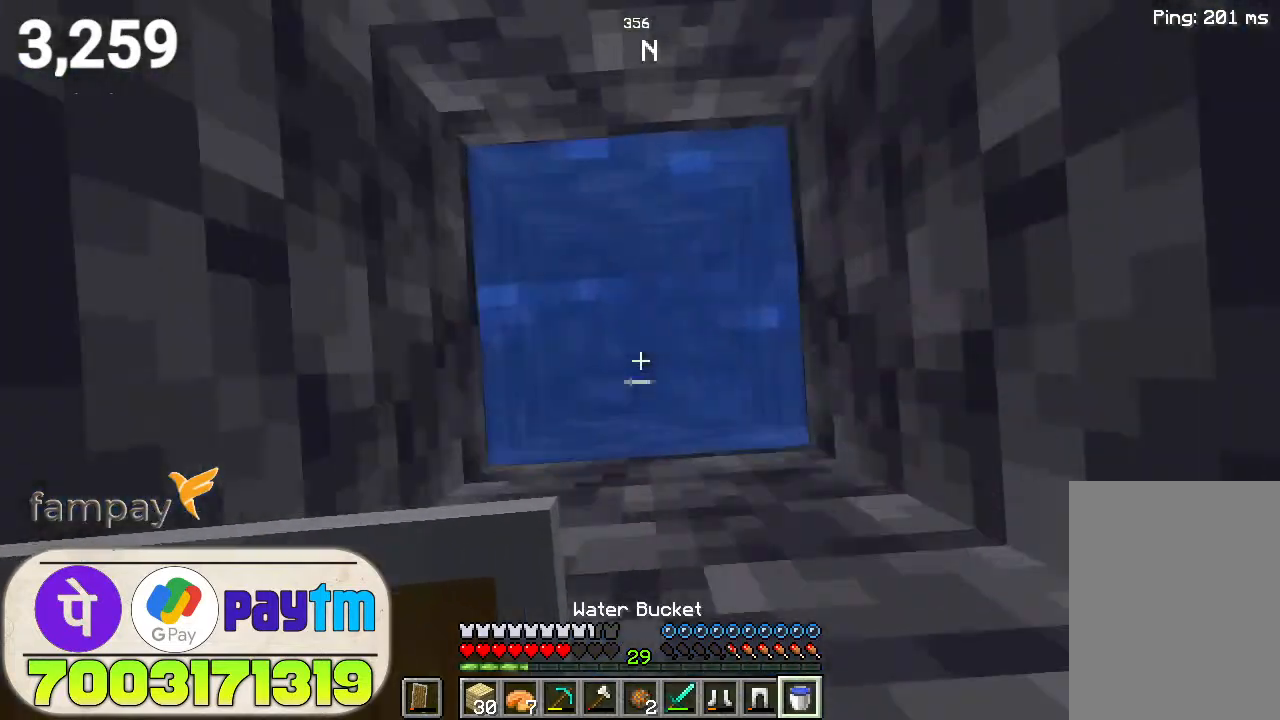
{"keys": ["space"], "mouse": [], "events": [[100, "w", "up"]]}
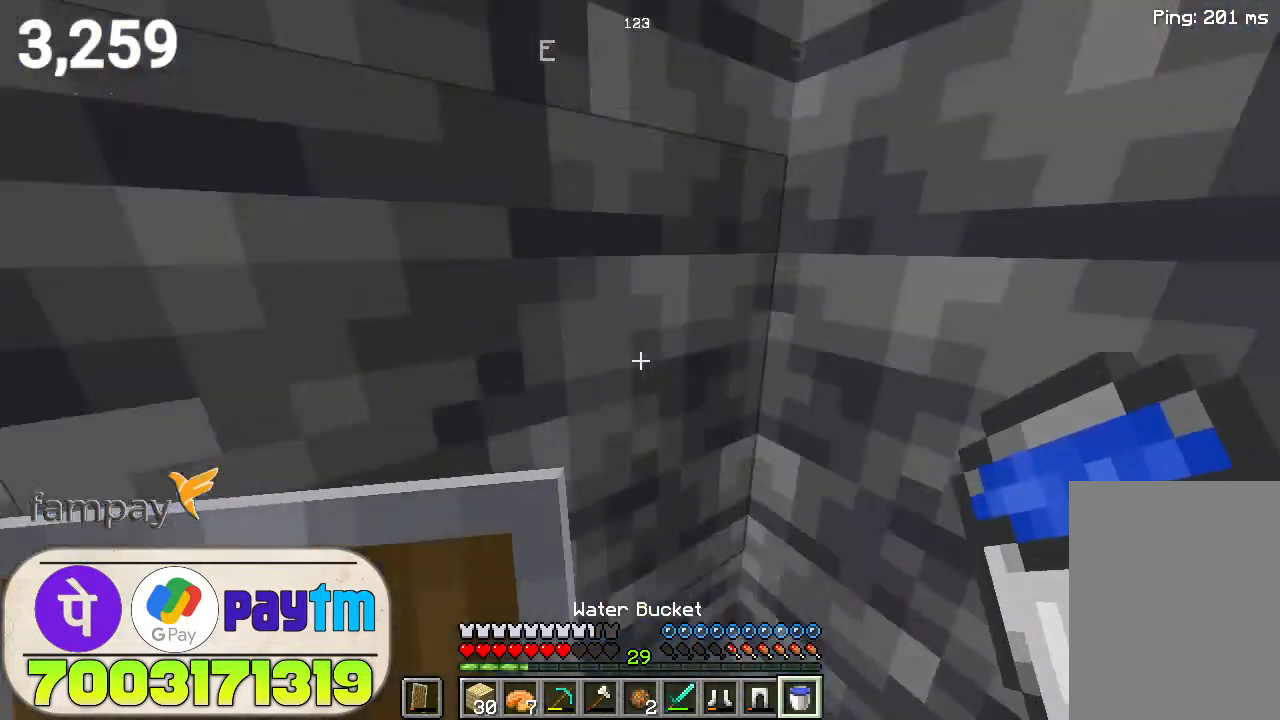
{"keys": ["w"], "mouse": [], "events": [[67, "space", "up"], [167, "w", "down"]]}
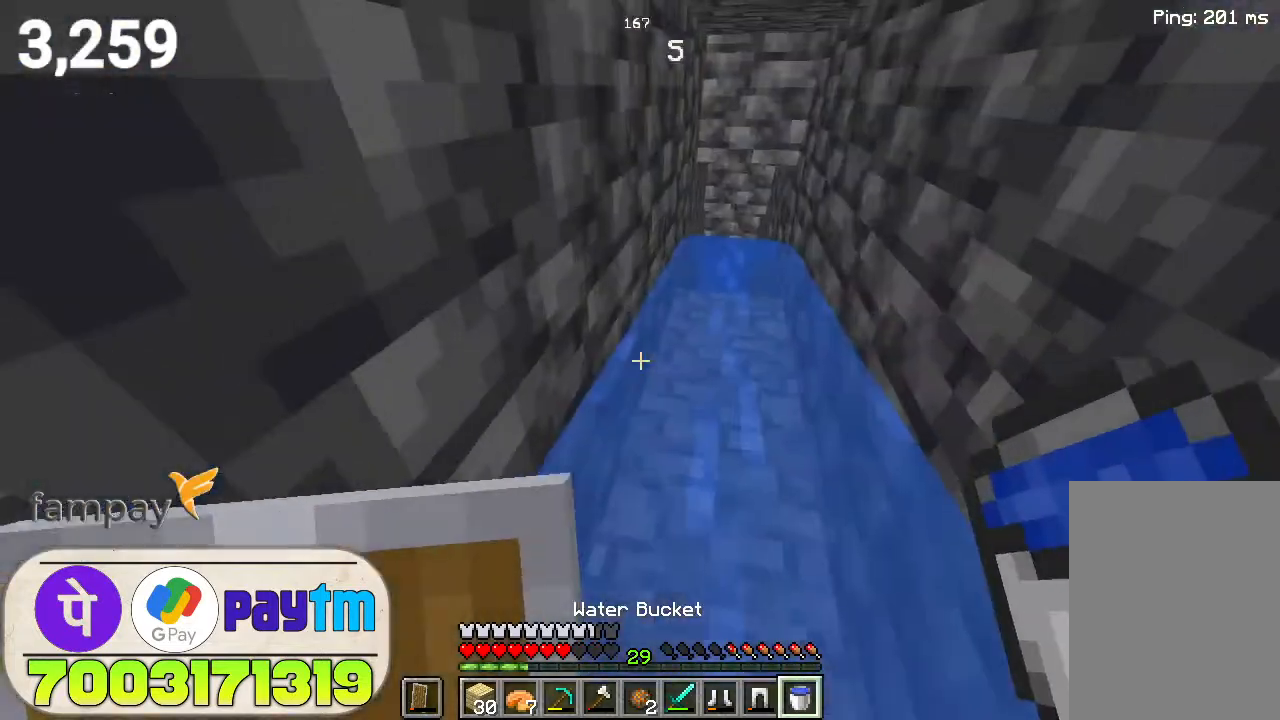
{"keys": ["w"], "mouse": [], "events": []}
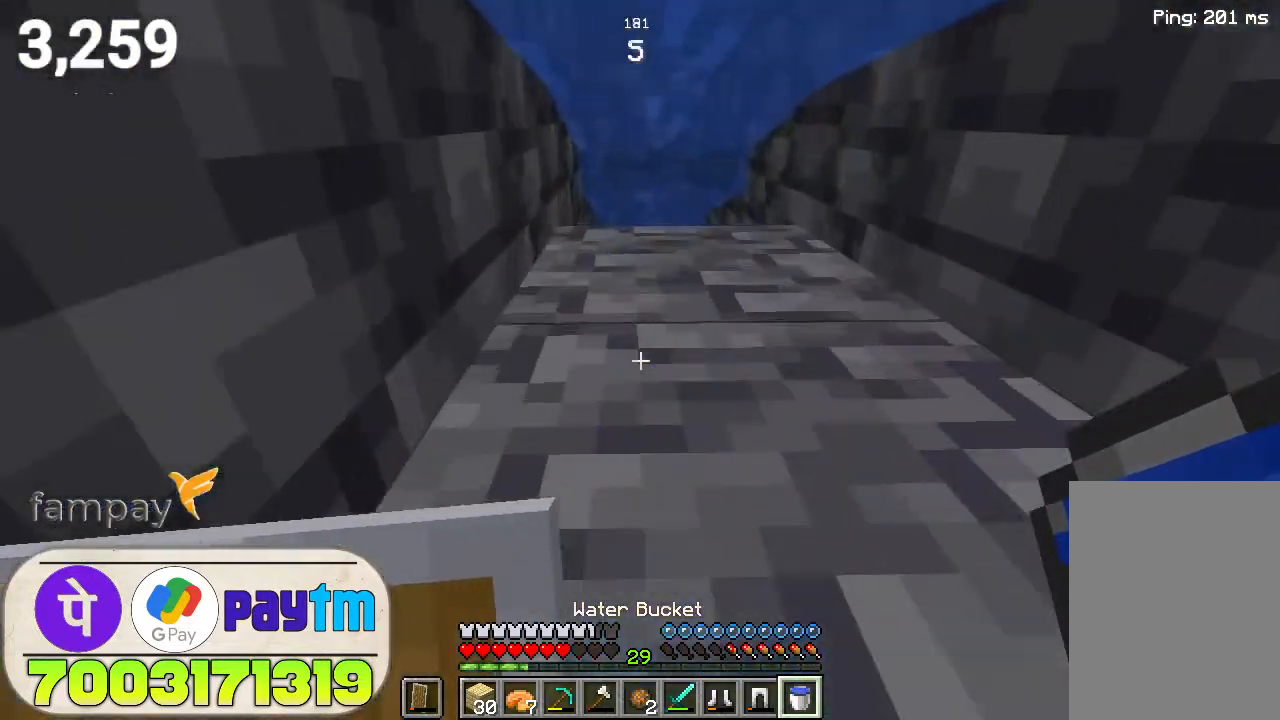
{"keys": ["w"], "mouse": [], "events": []}
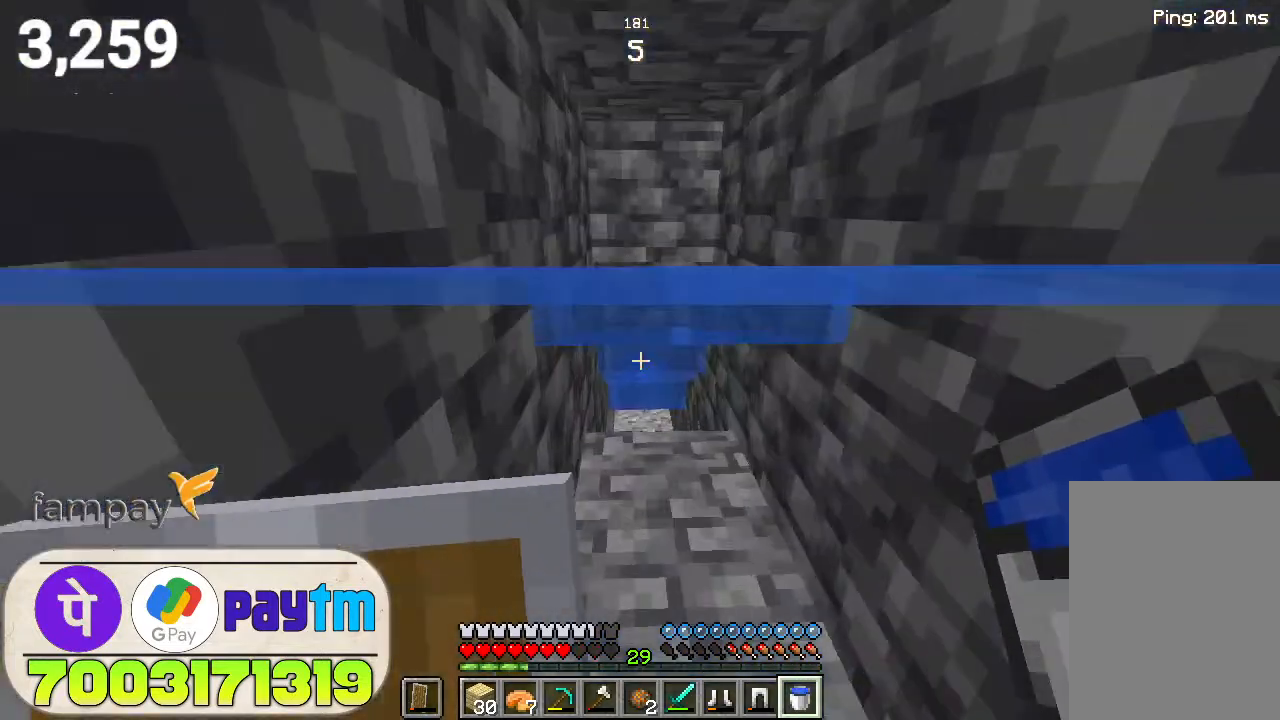
{"keys": ["w"], "mouse": [], "events": []}
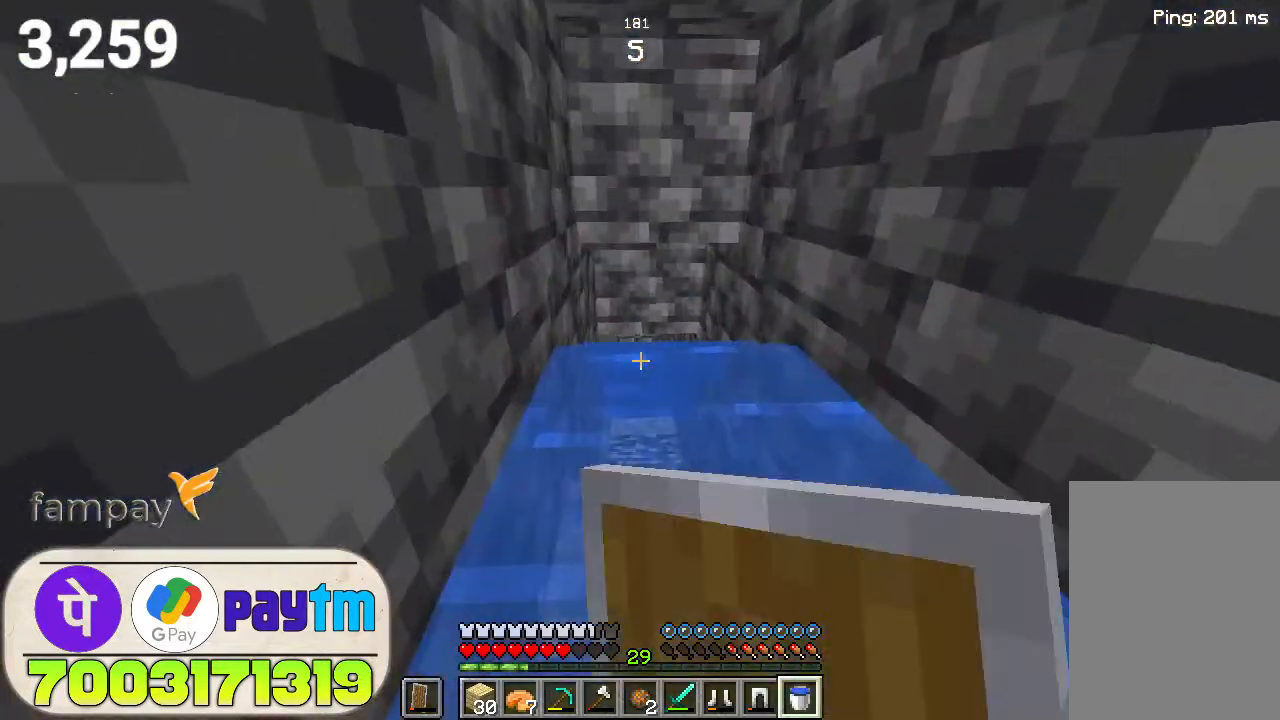
{"keys": ["w"], "mouse": [], "events": []}
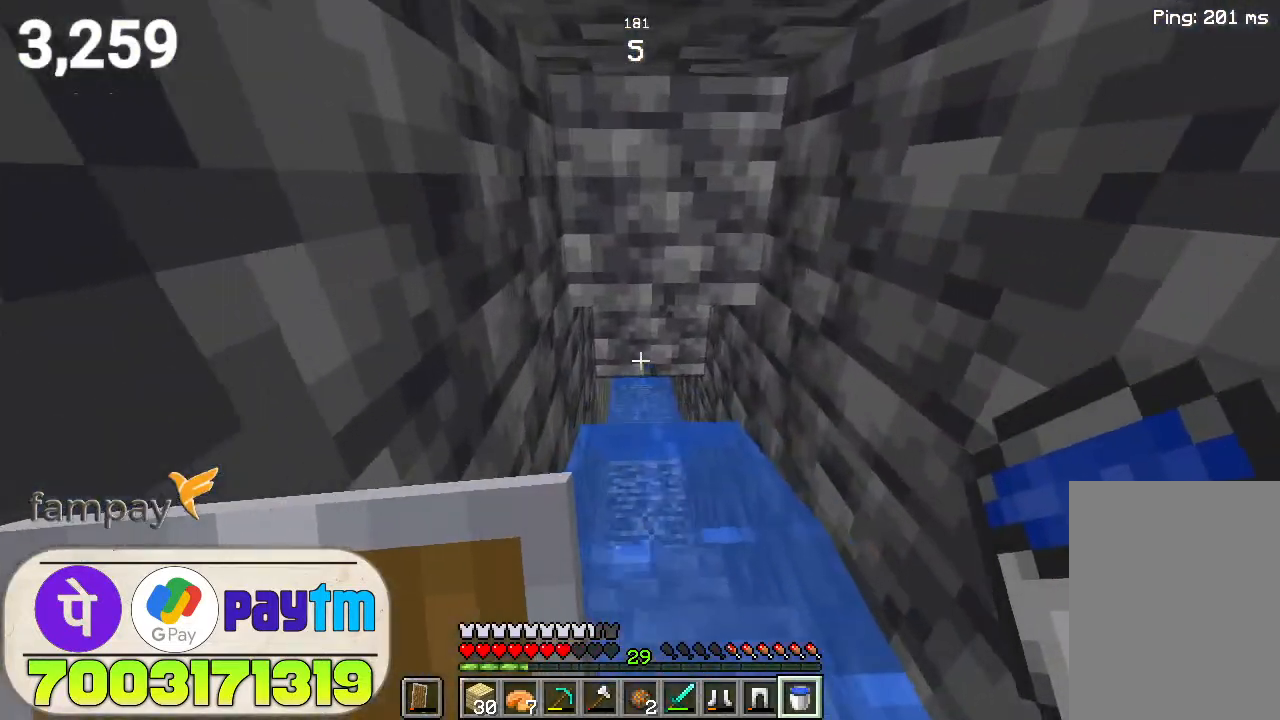
{"keys": ["w"], "mouse": [], "events": []}
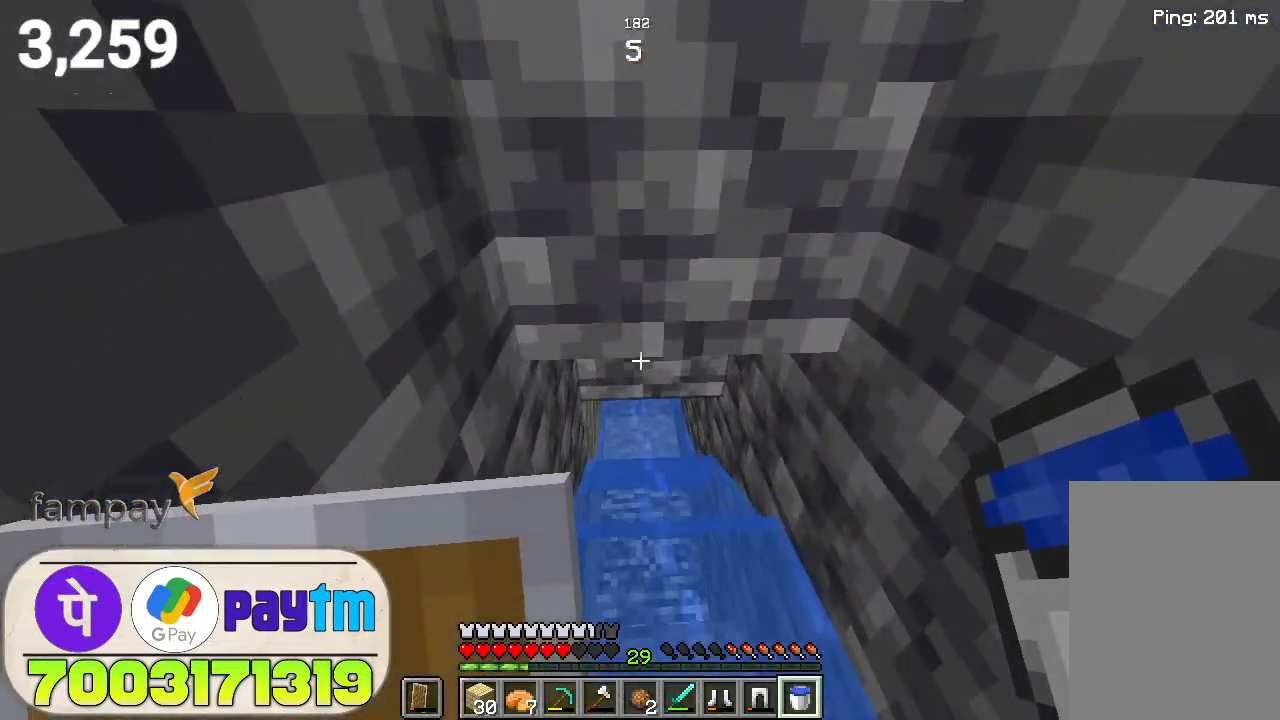
{"keys": ["w"], "mouse": [], "events": []}
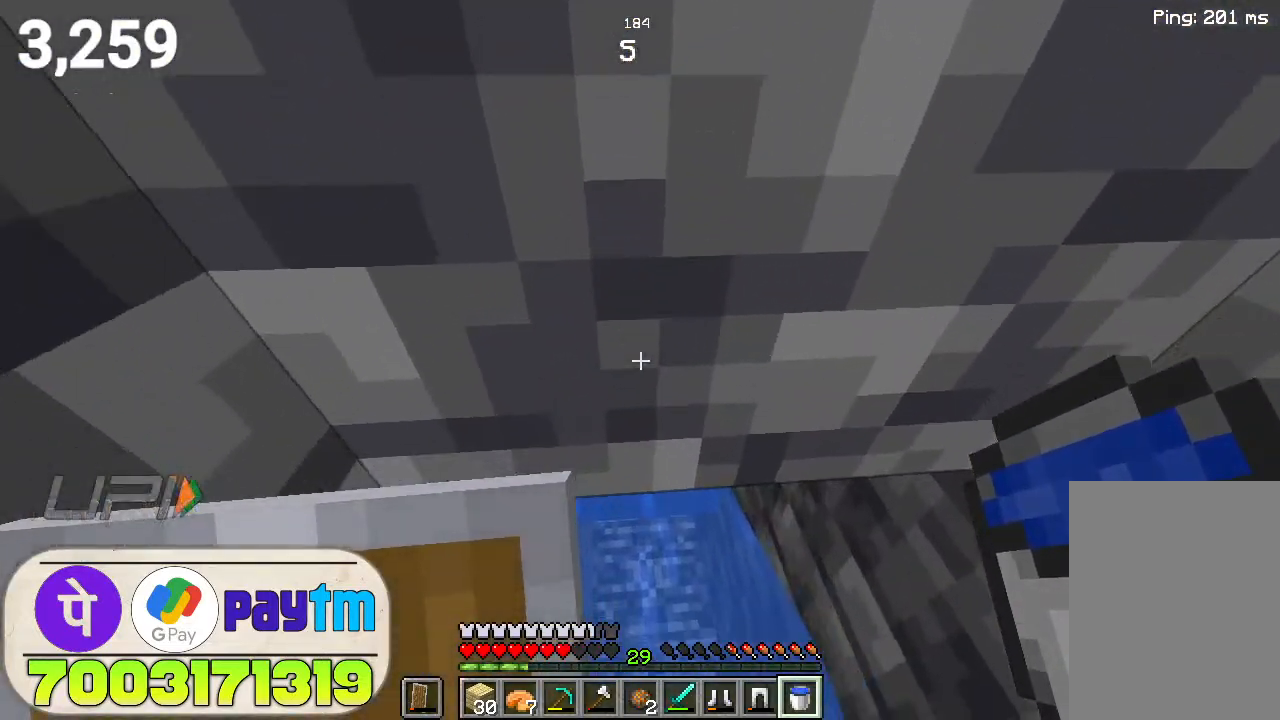
{"keys": ["w"], "mouse": [], "events": []}
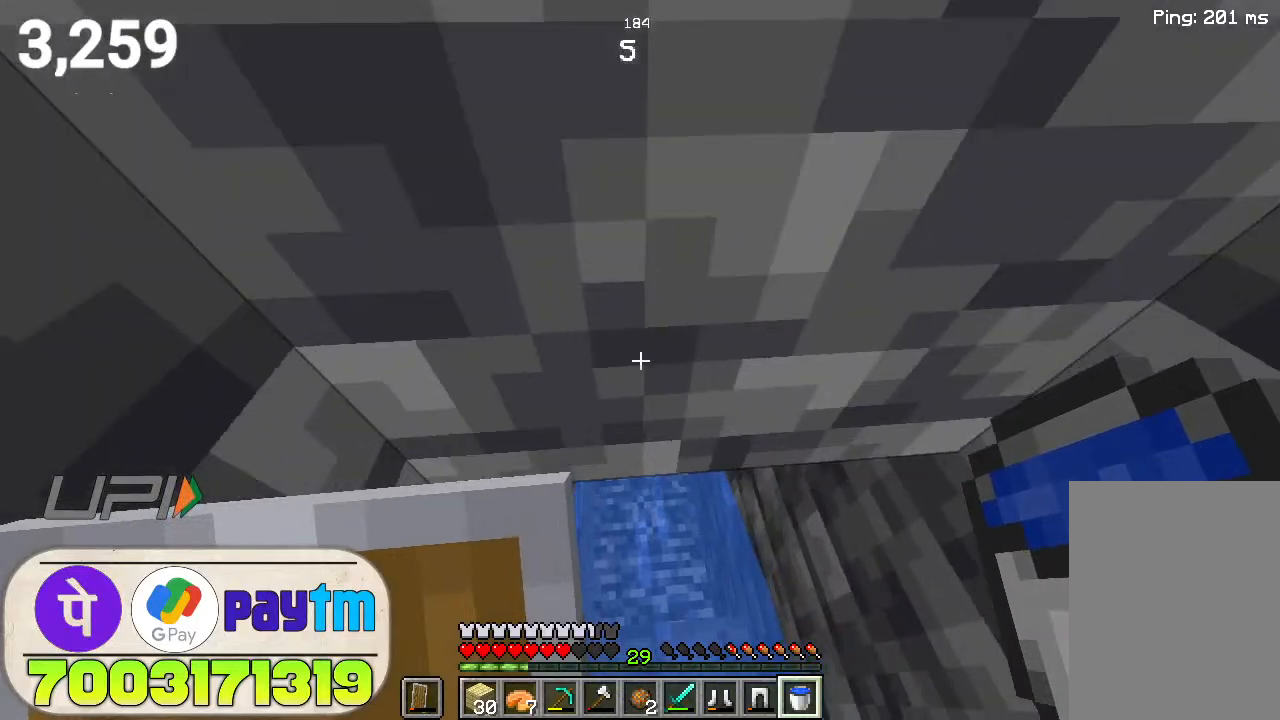
{"keys": ["w"], "mouse": [], "events": []}
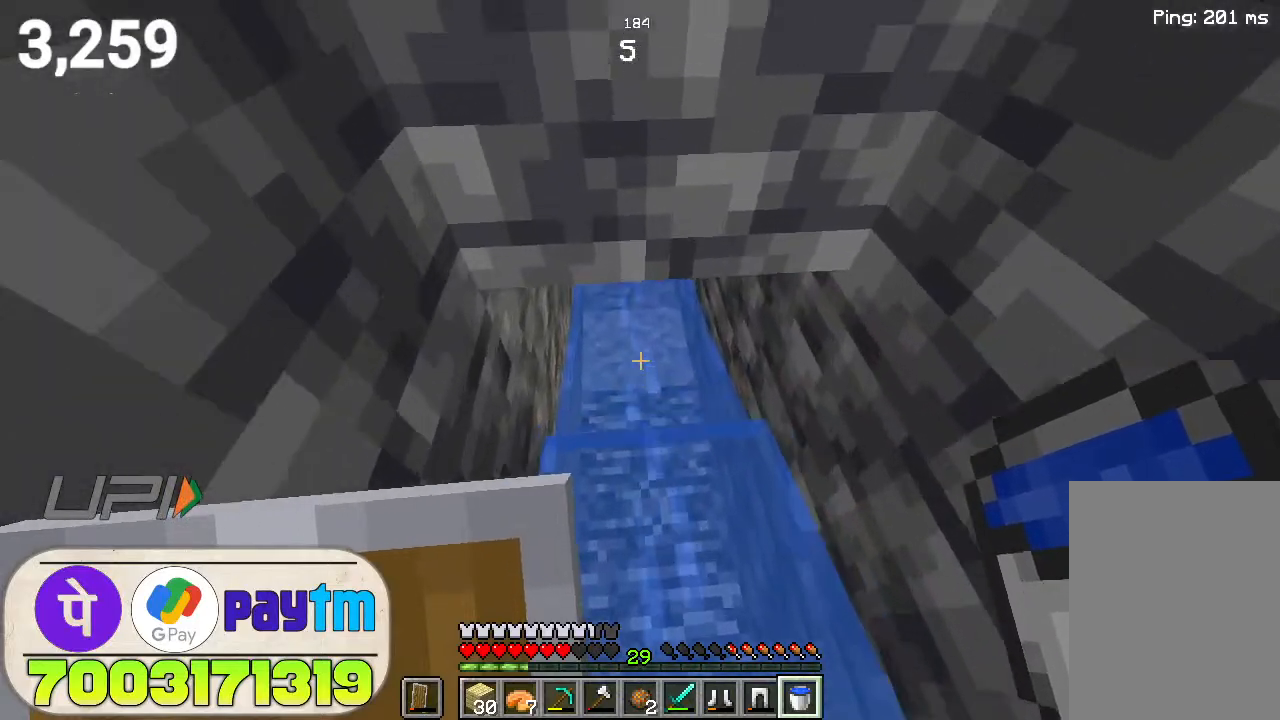
{"keys": ["w"], "mouse": [], "events": []}
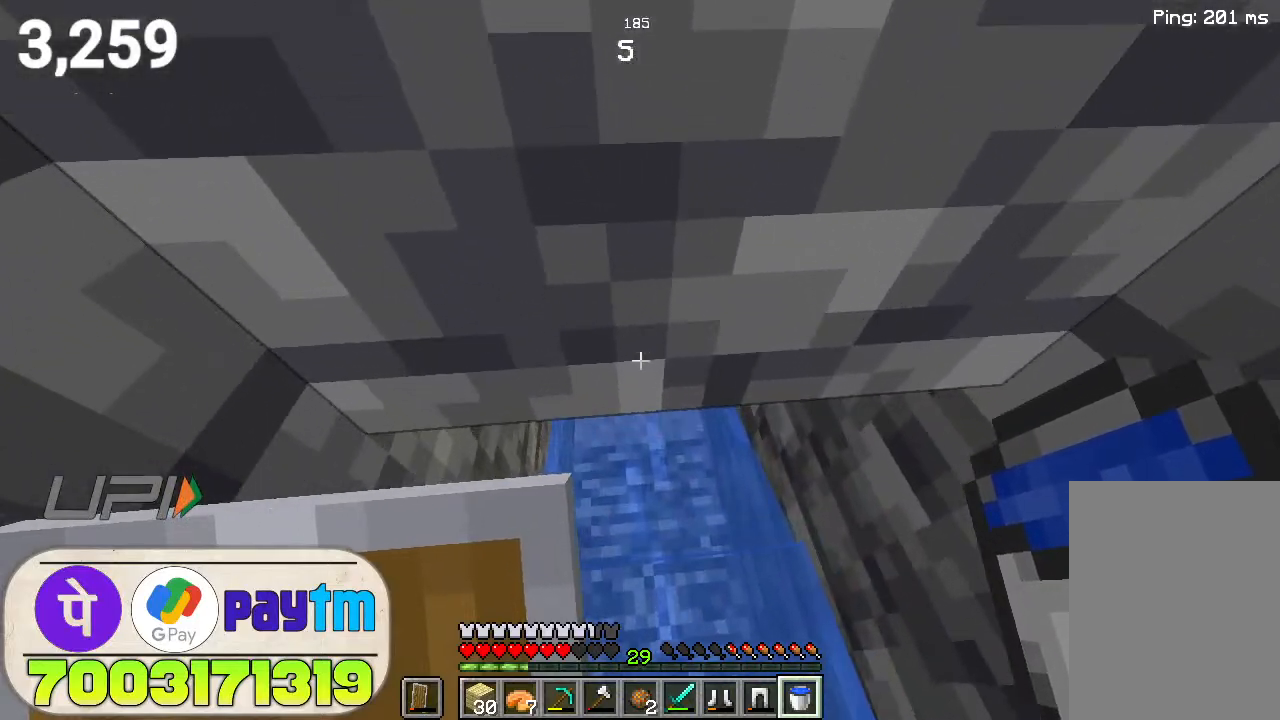
{"keys": ["w"], "mouse": [], "events": []}
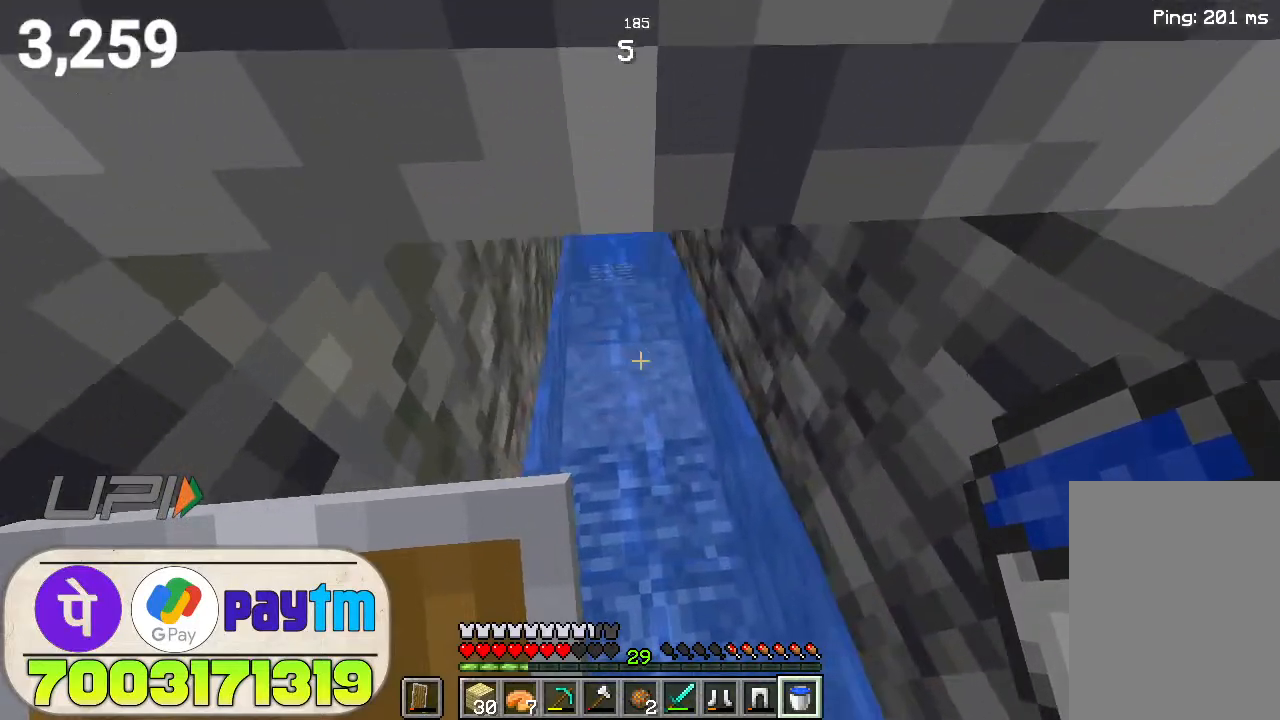
{"keys": ["w"], "mouse": [], "events": []}
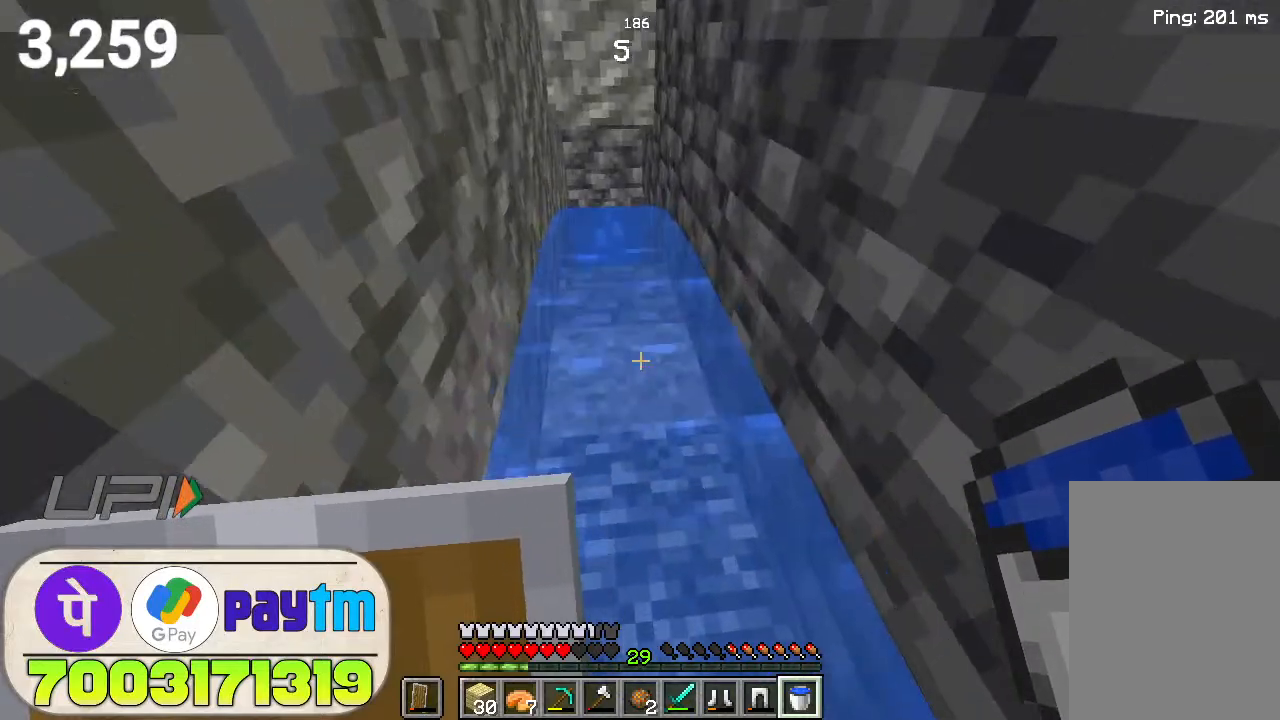
{"keys": ["w"], "mouse": [], "events": []}
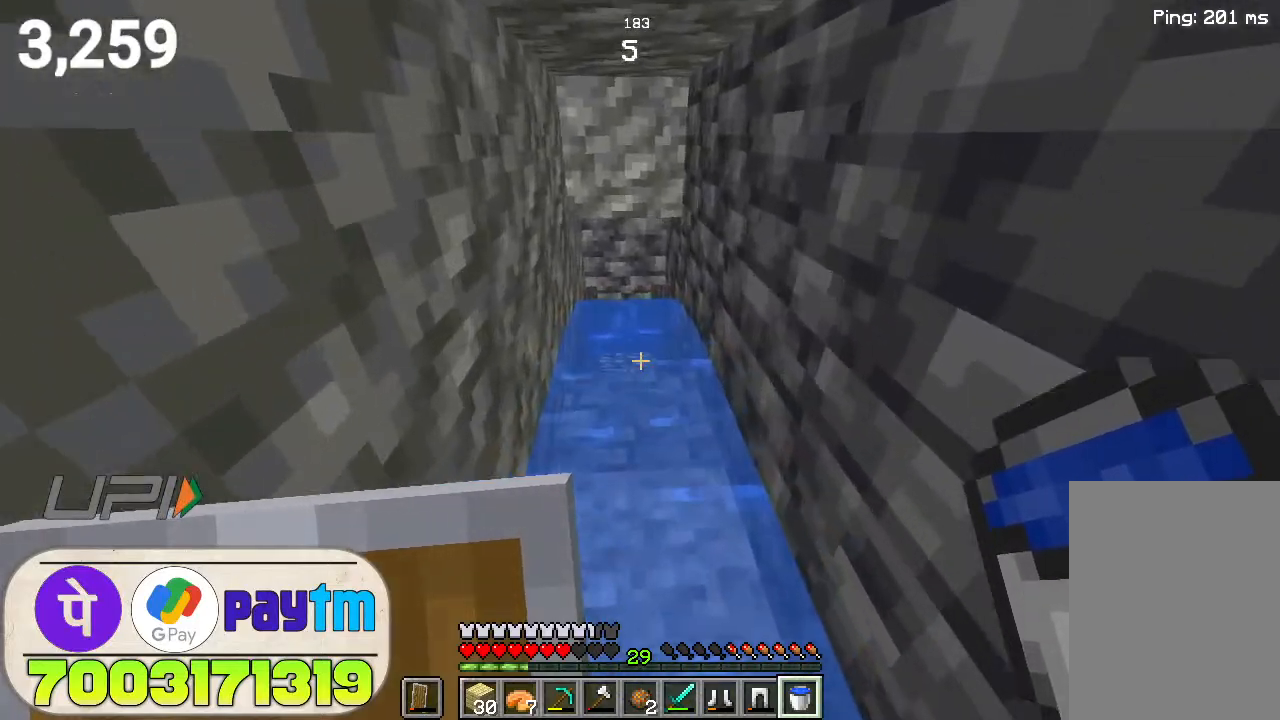
{"keys": ["w"], "mouse": [], "events": []}
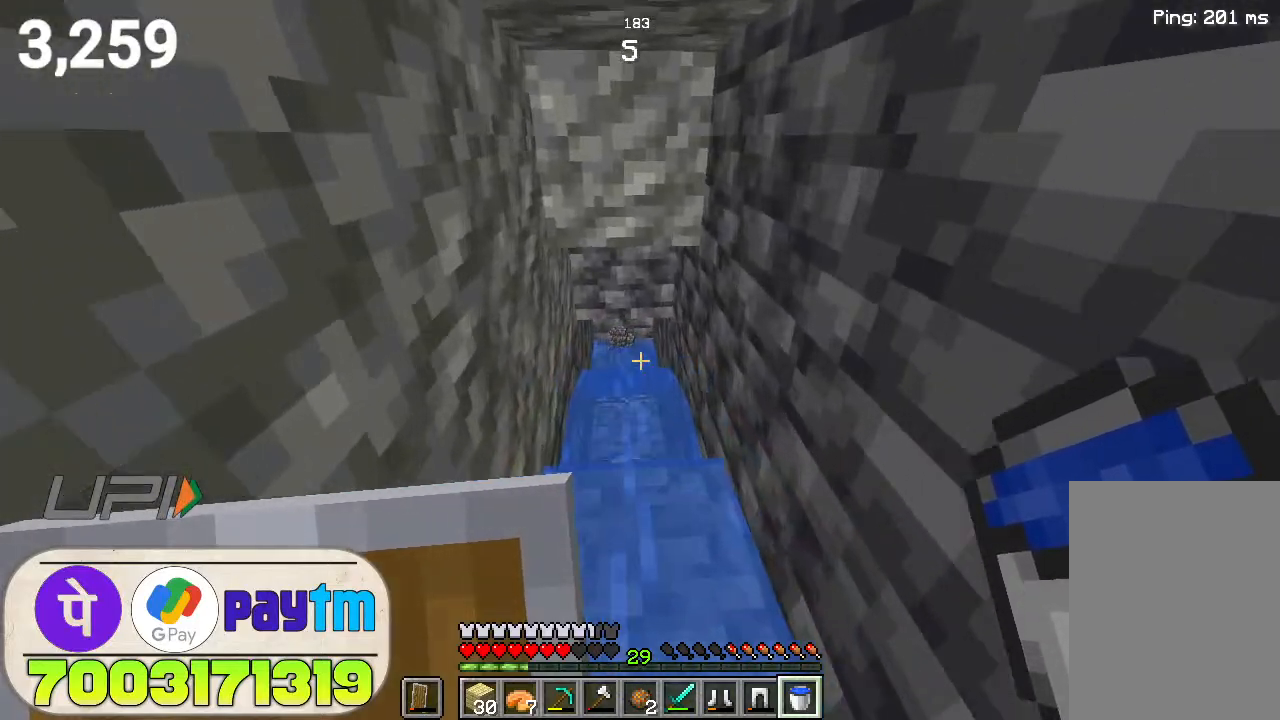
{"keys": ["w"], "mouse": [], "events": []}
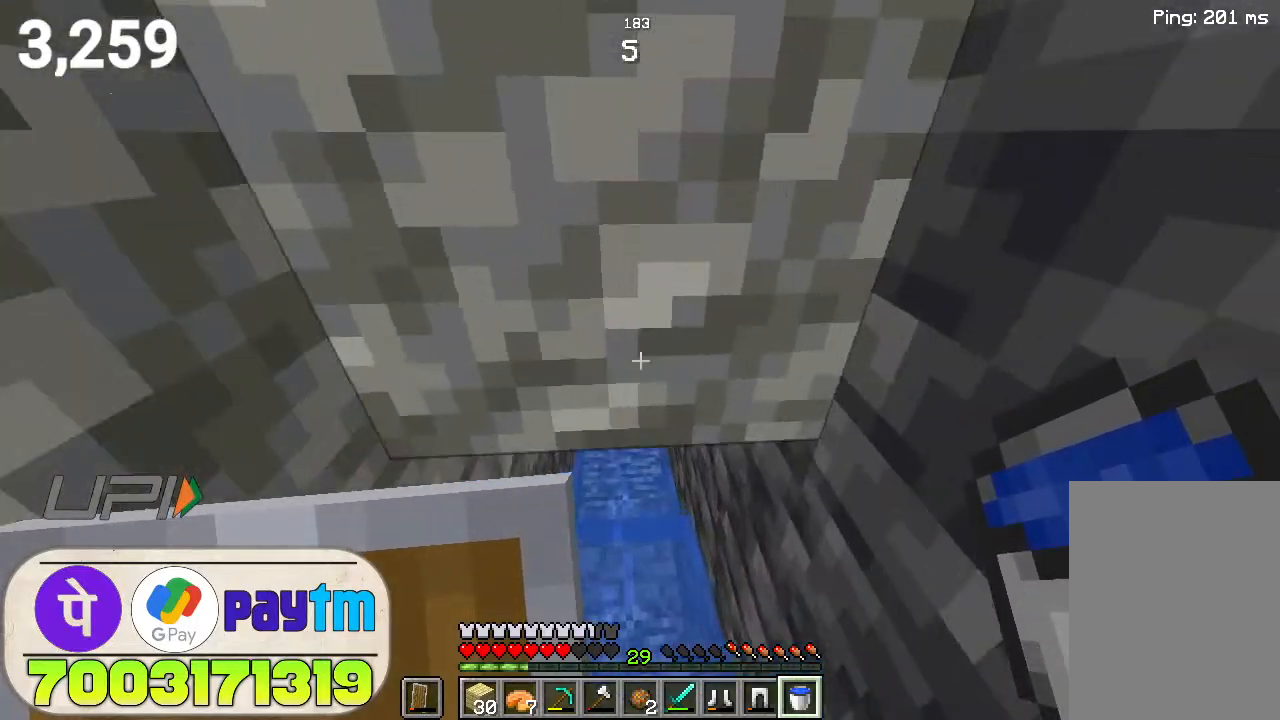
{"keys": ["w"], "mouse": [], "events": []}
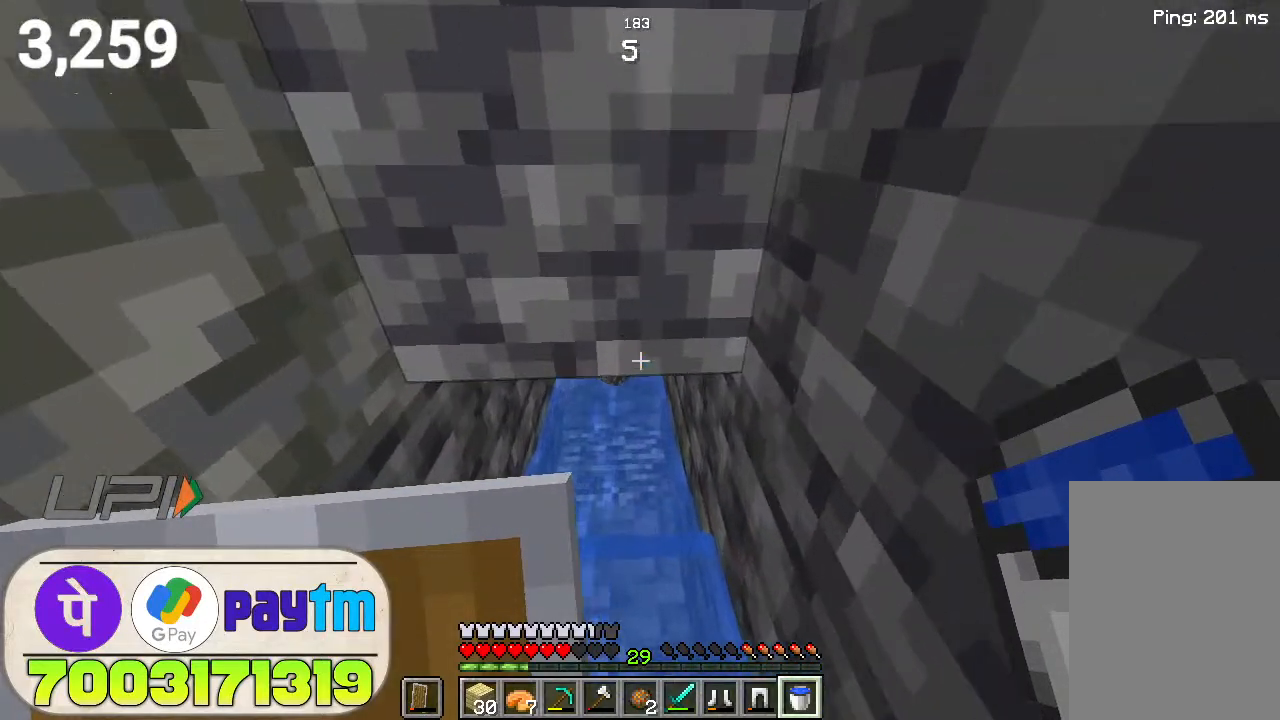
{"keys": ["w"], "mouse": [], "events": []}
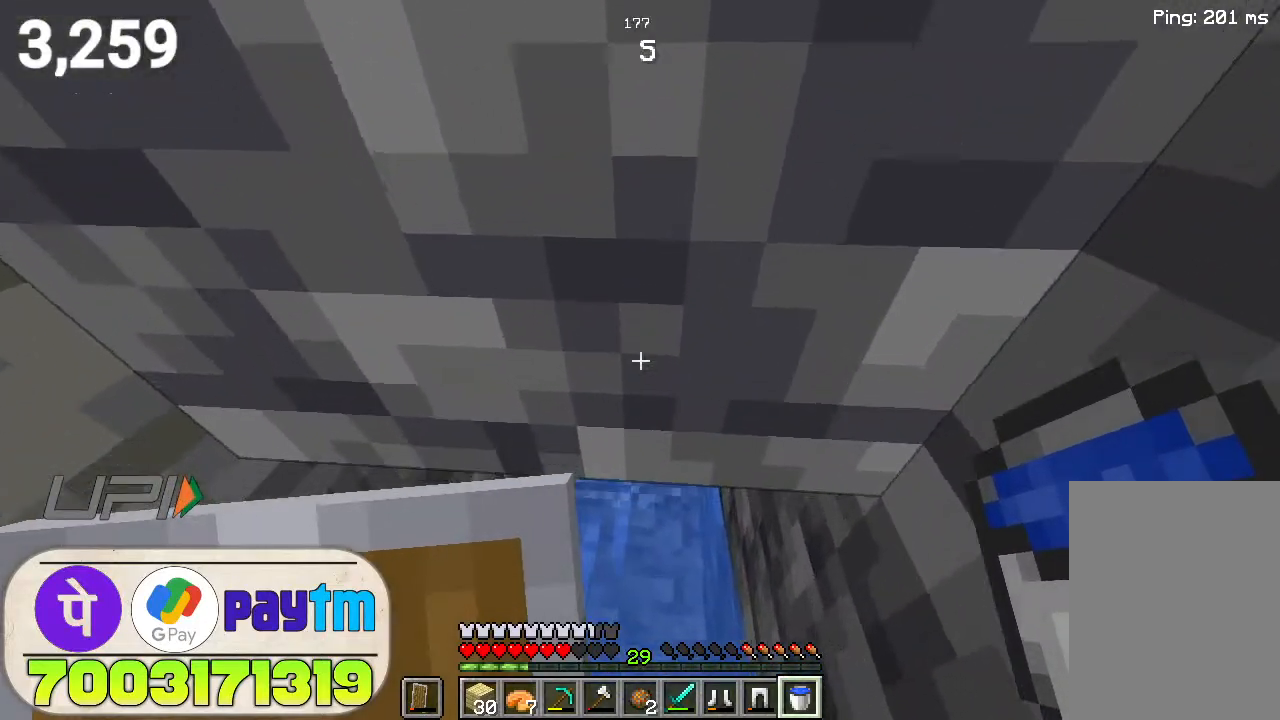
{"keys": ["w"], "mouse": [], "events": []}
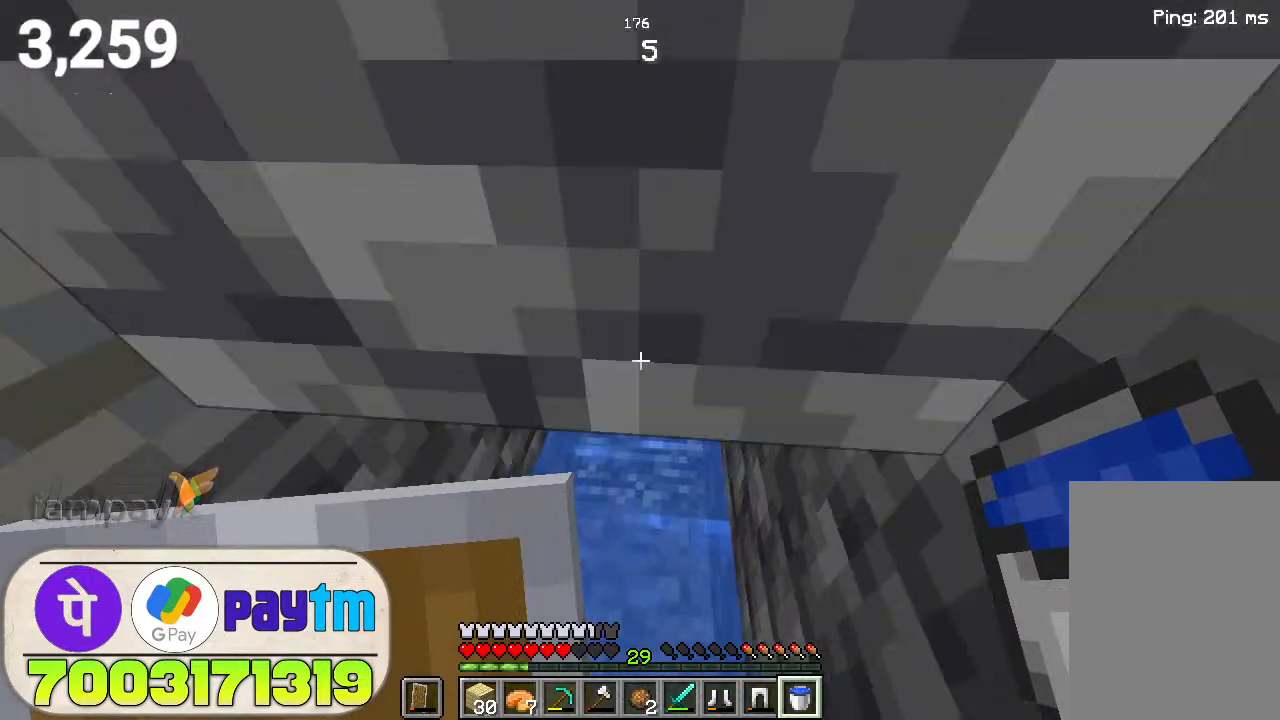
{"keys": ["w"], "mouse": [], "events": []}
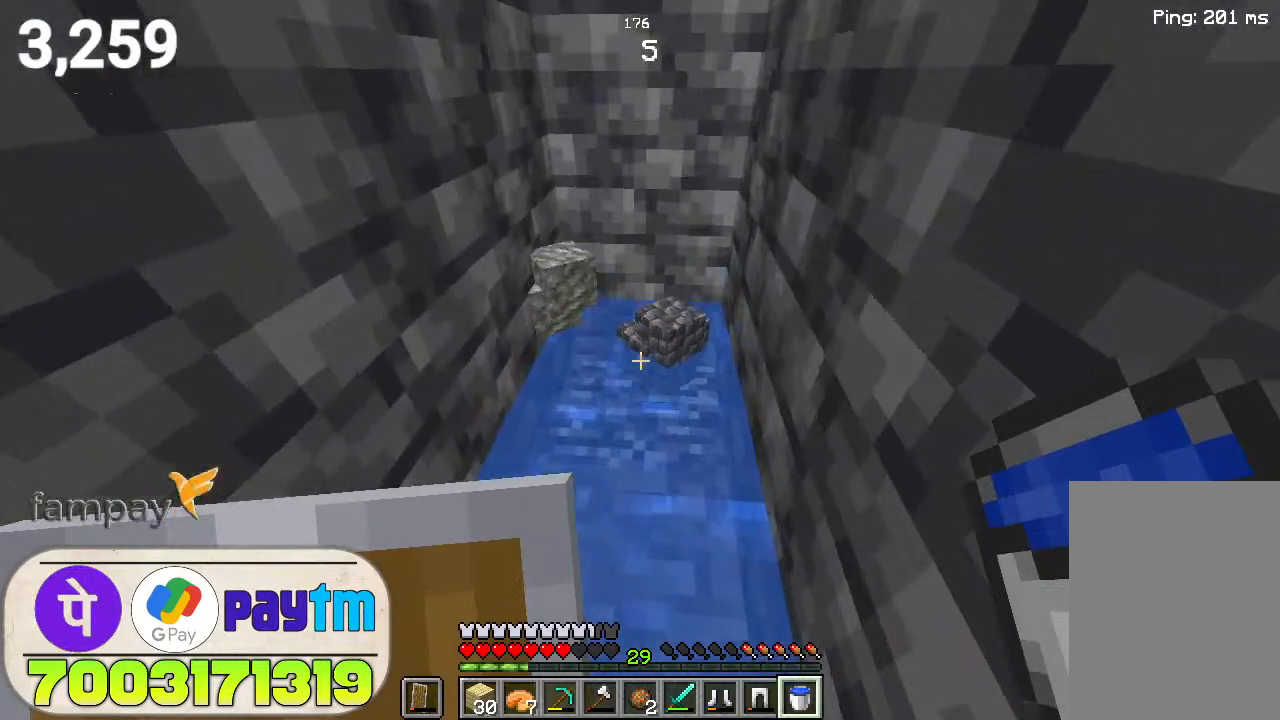
{"keys": ["w"], "mouse": [], "events": []}
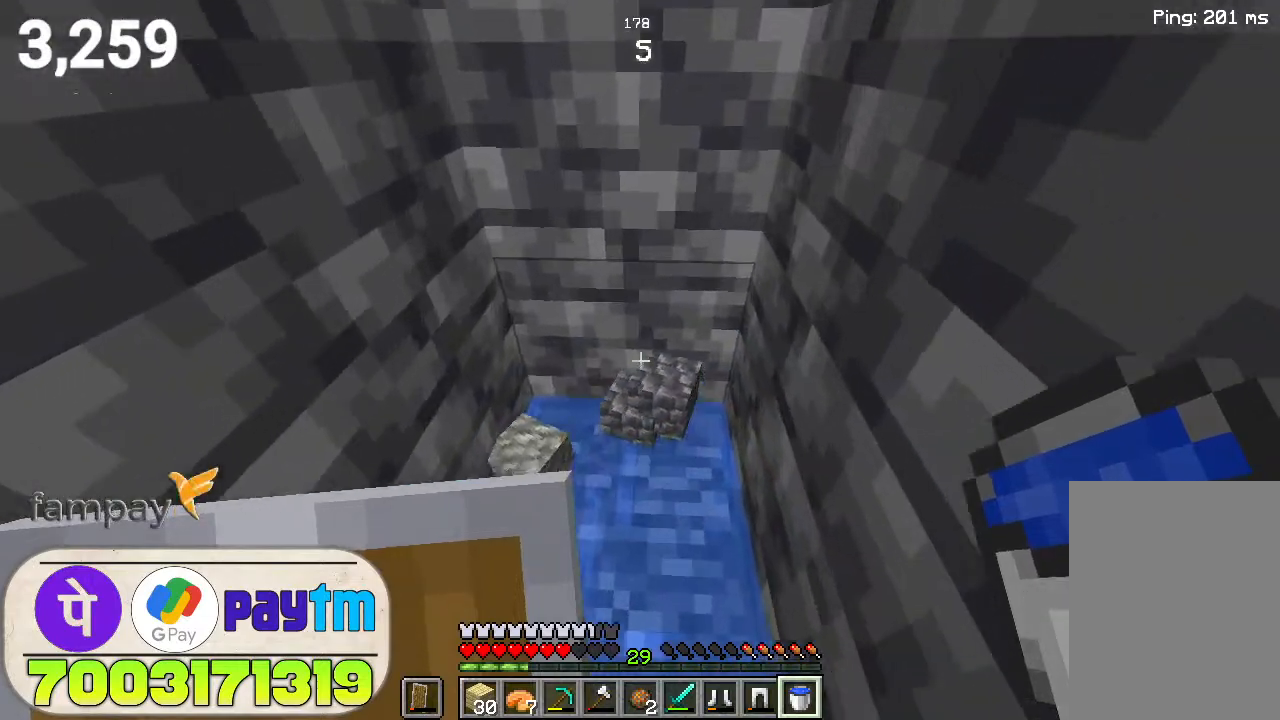
{"keys": [], "mouse": [], "events": [[200, "w", "up"]]}
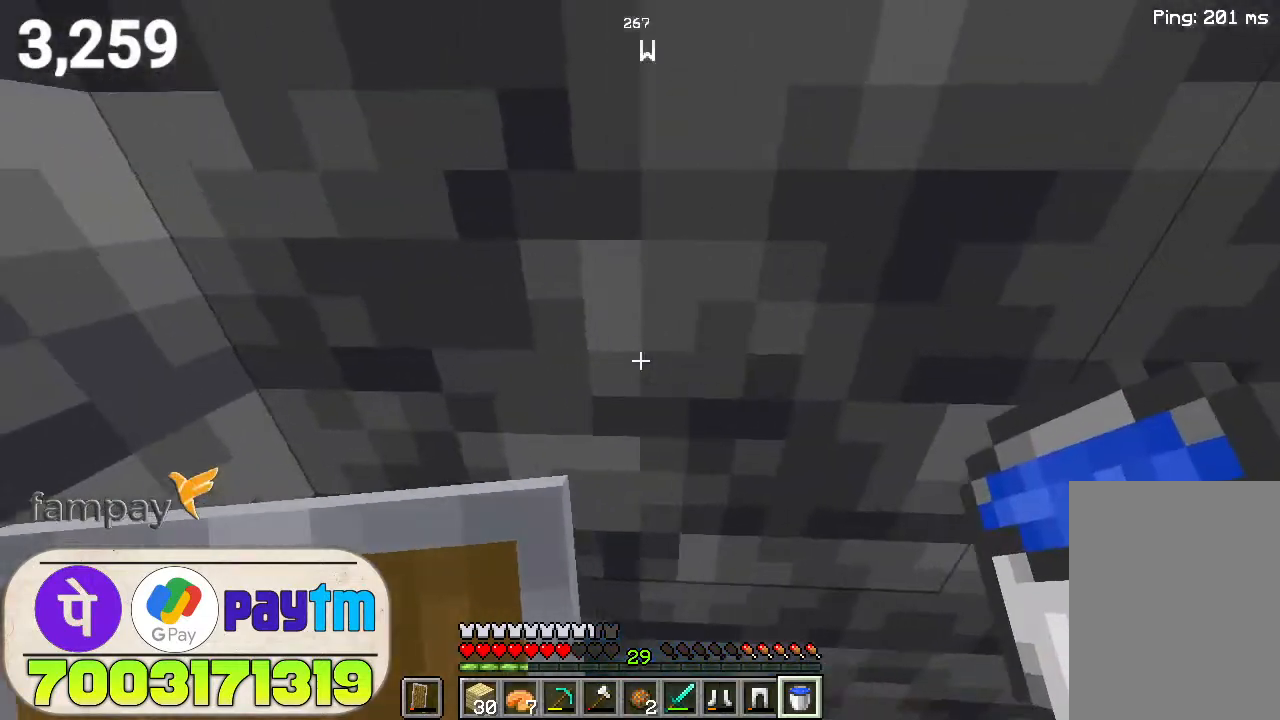
{"keys": [], "mouse": [], "events": []}
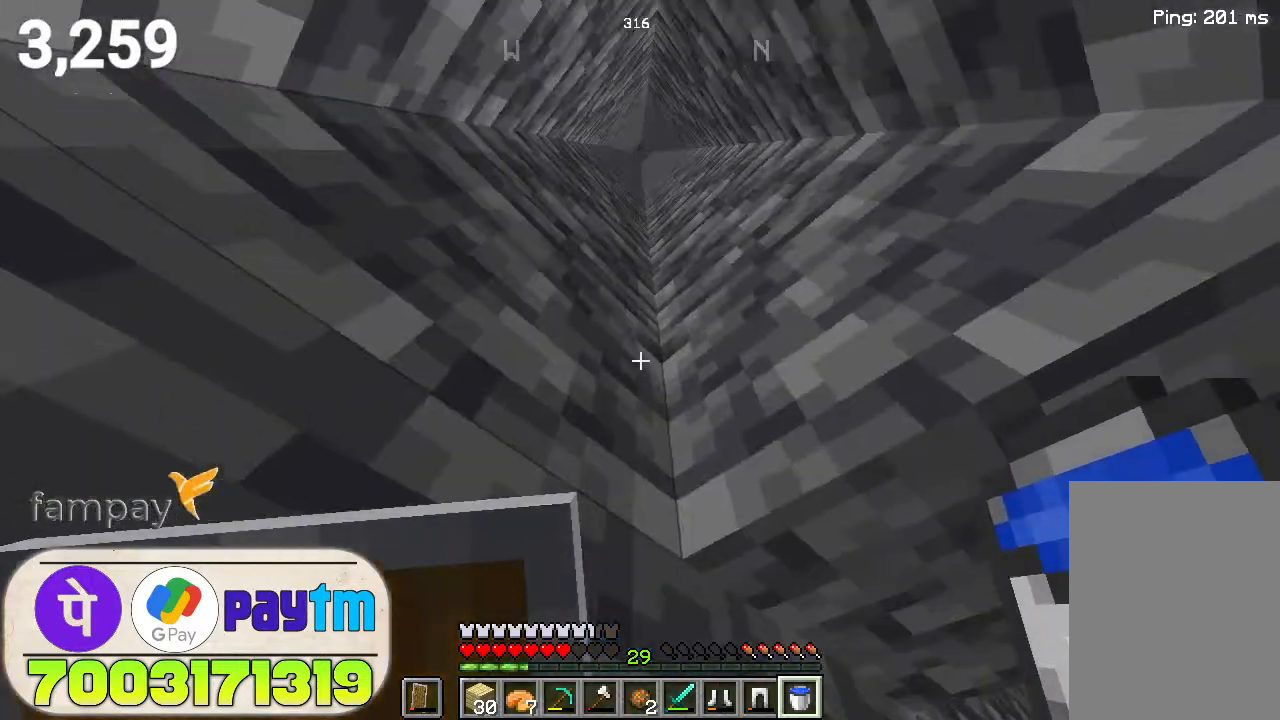
{"keys": [], "mouse": ["right"], "events": [[467, "mouse_right", "down"]]}
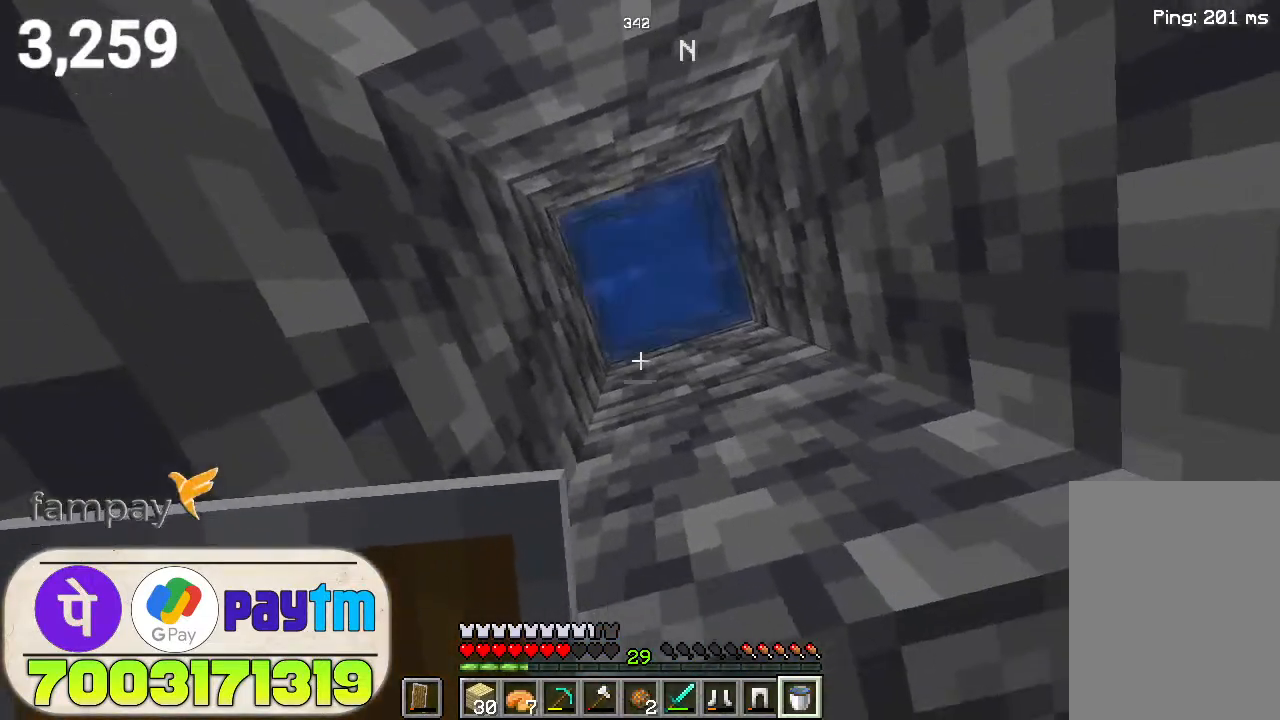
{"keys": [], "mouse": [], "events": [[67, "mouse_right", "up"]]}